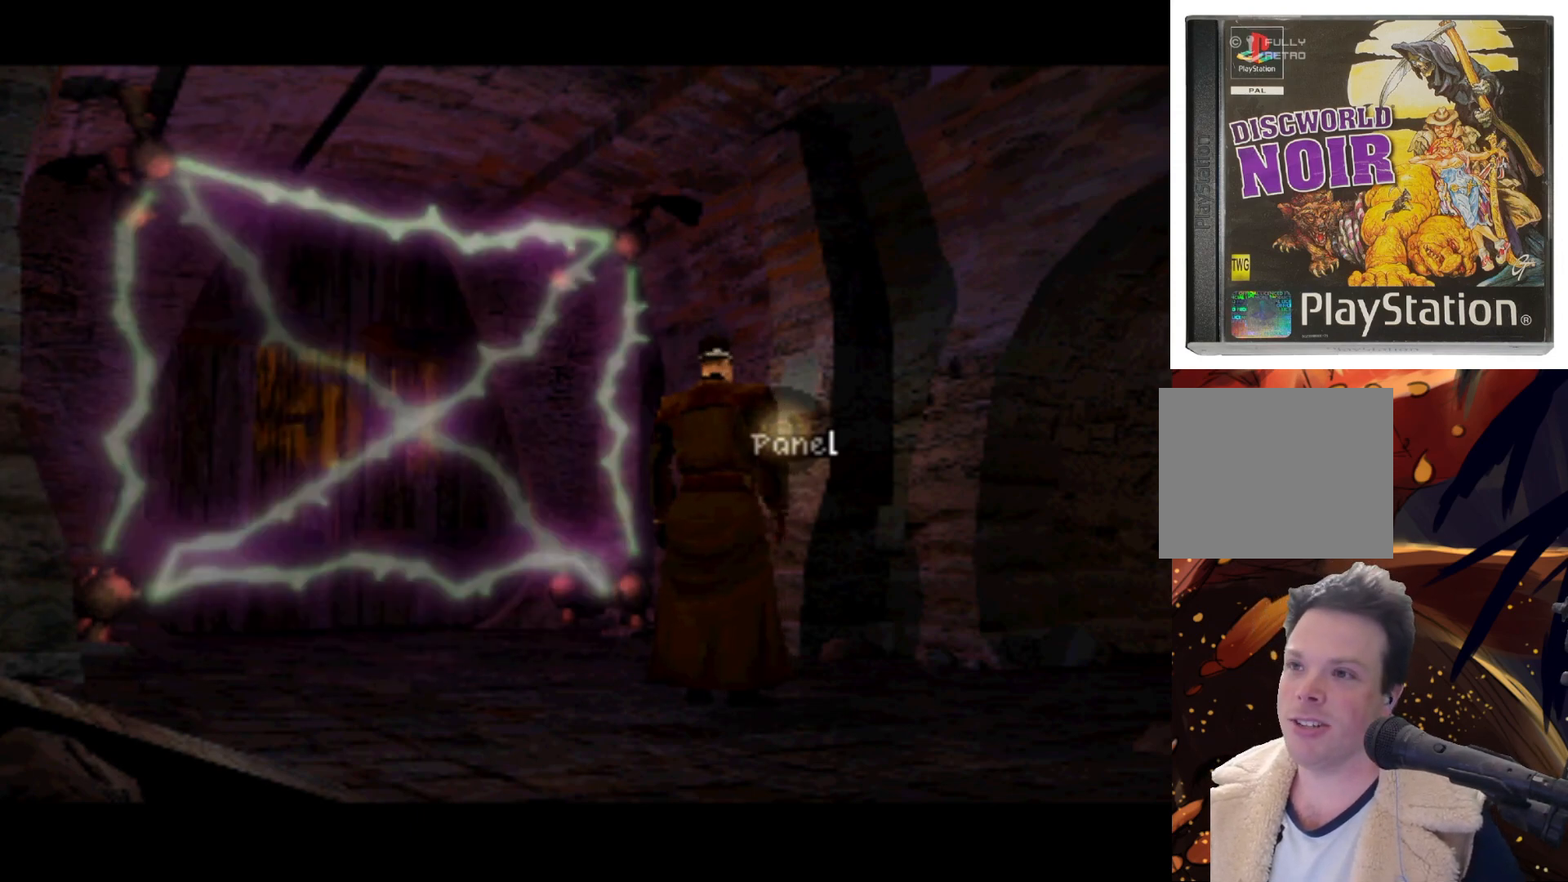
Gameplay with a controller (PlayStation layout); each line is a JSON object with the inputs held at the frame after it. "events" lists button and stick changes between this image and that frame as [ms after this image, input, new state], when the widget could be followed in between. Not read: L3 R3 right_stick.
{"buttons": [], "left_stick": "center", "events": [[383, "SQUARE", "down"], [433, "SQUARE", "up"]]}
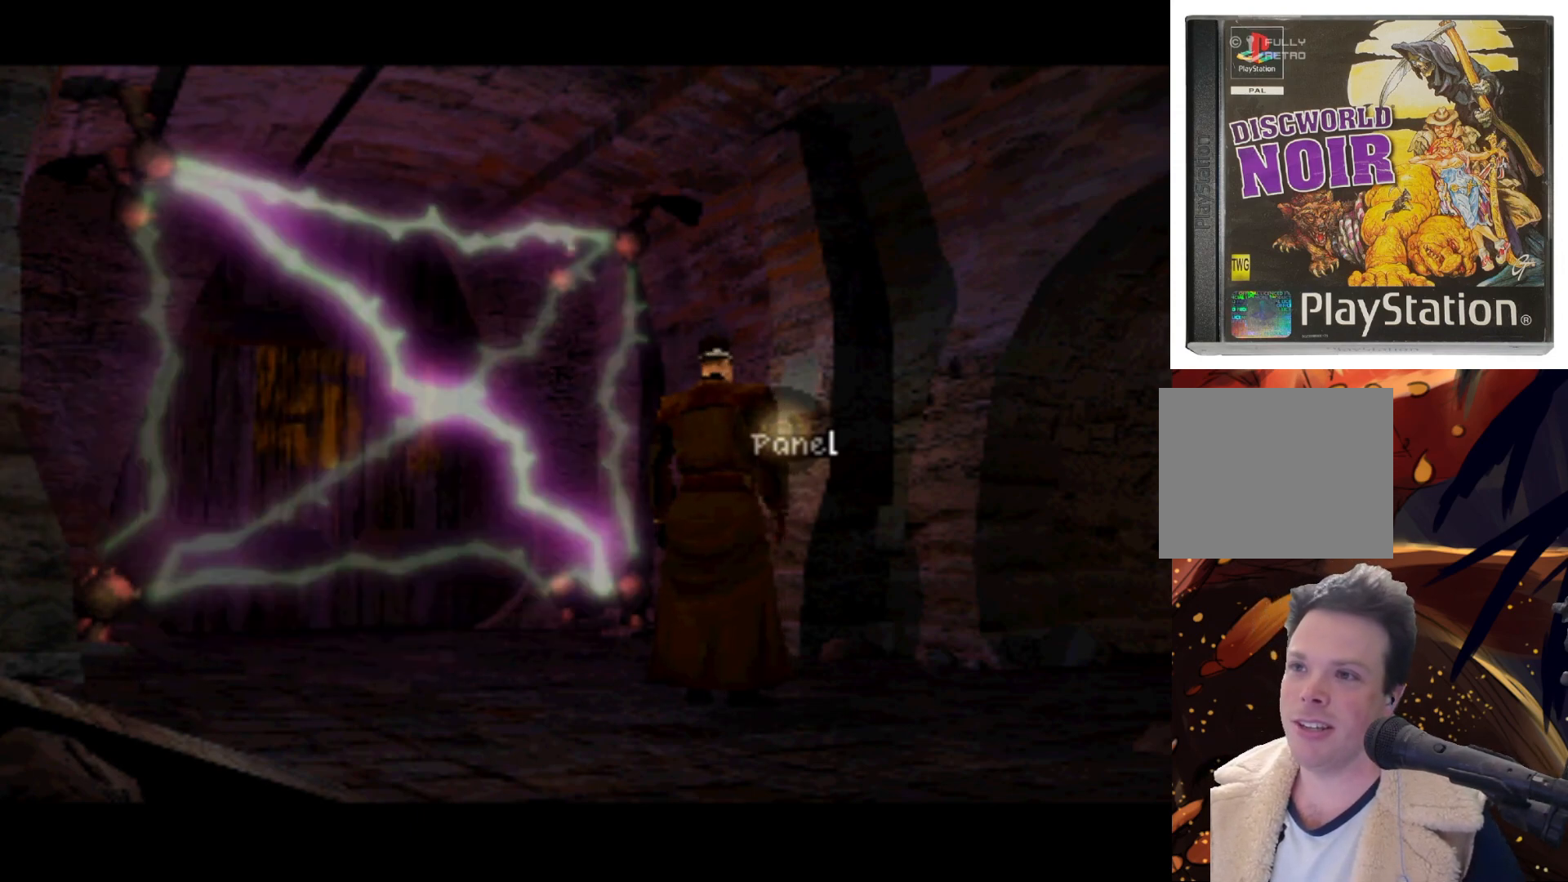
{"buttons": [], "left_stick": "center", "events": []}
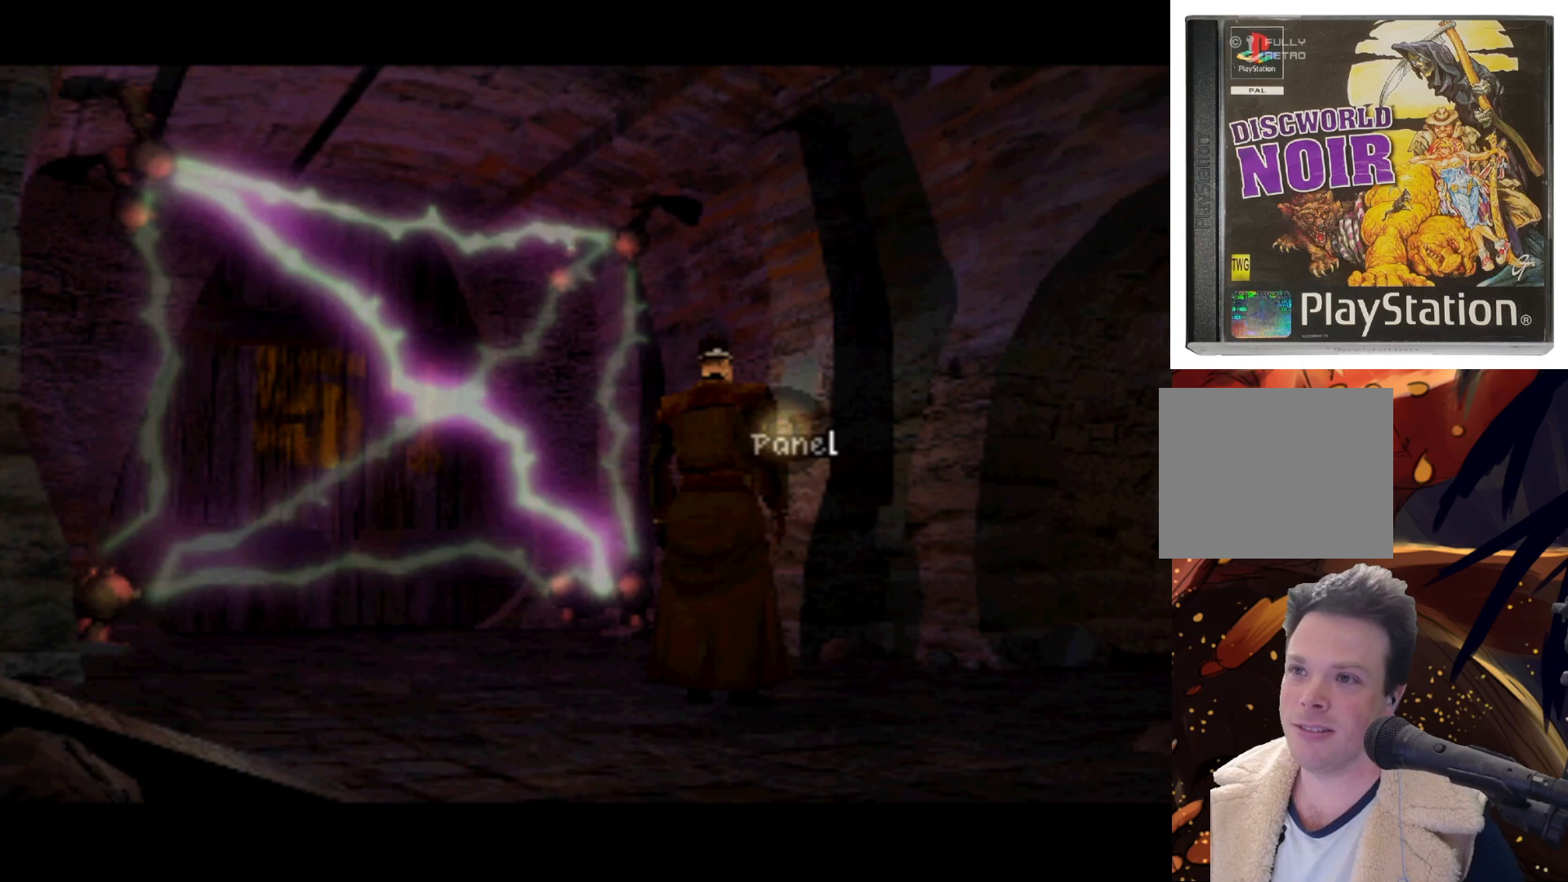
{"buttons": [], "left_stick": "center", "events": []}
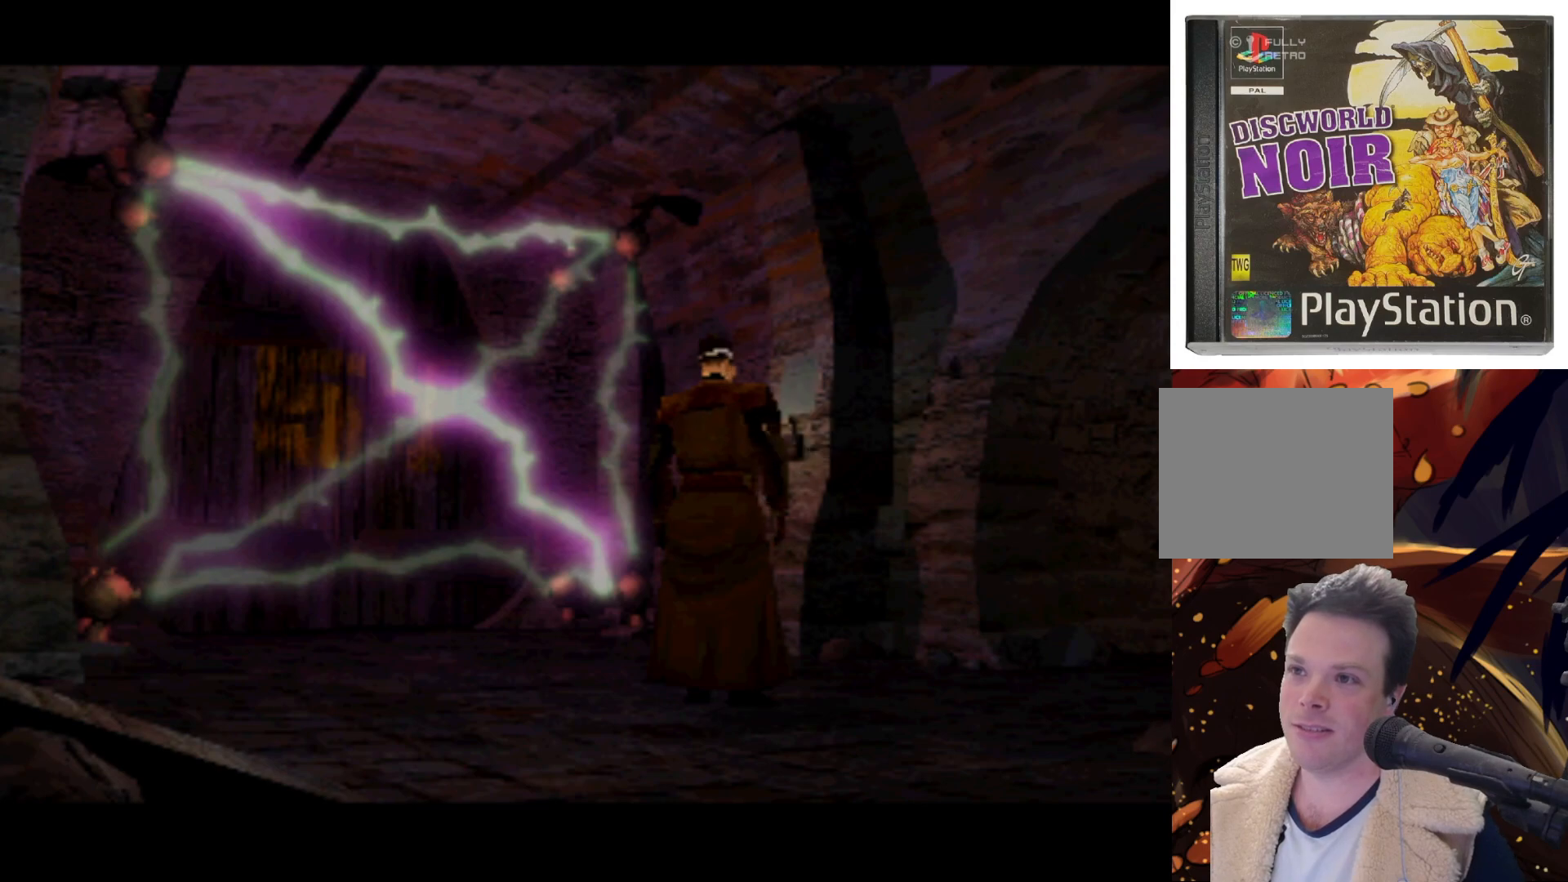
{"buttons": [], "left_stick": "center", "events": []}
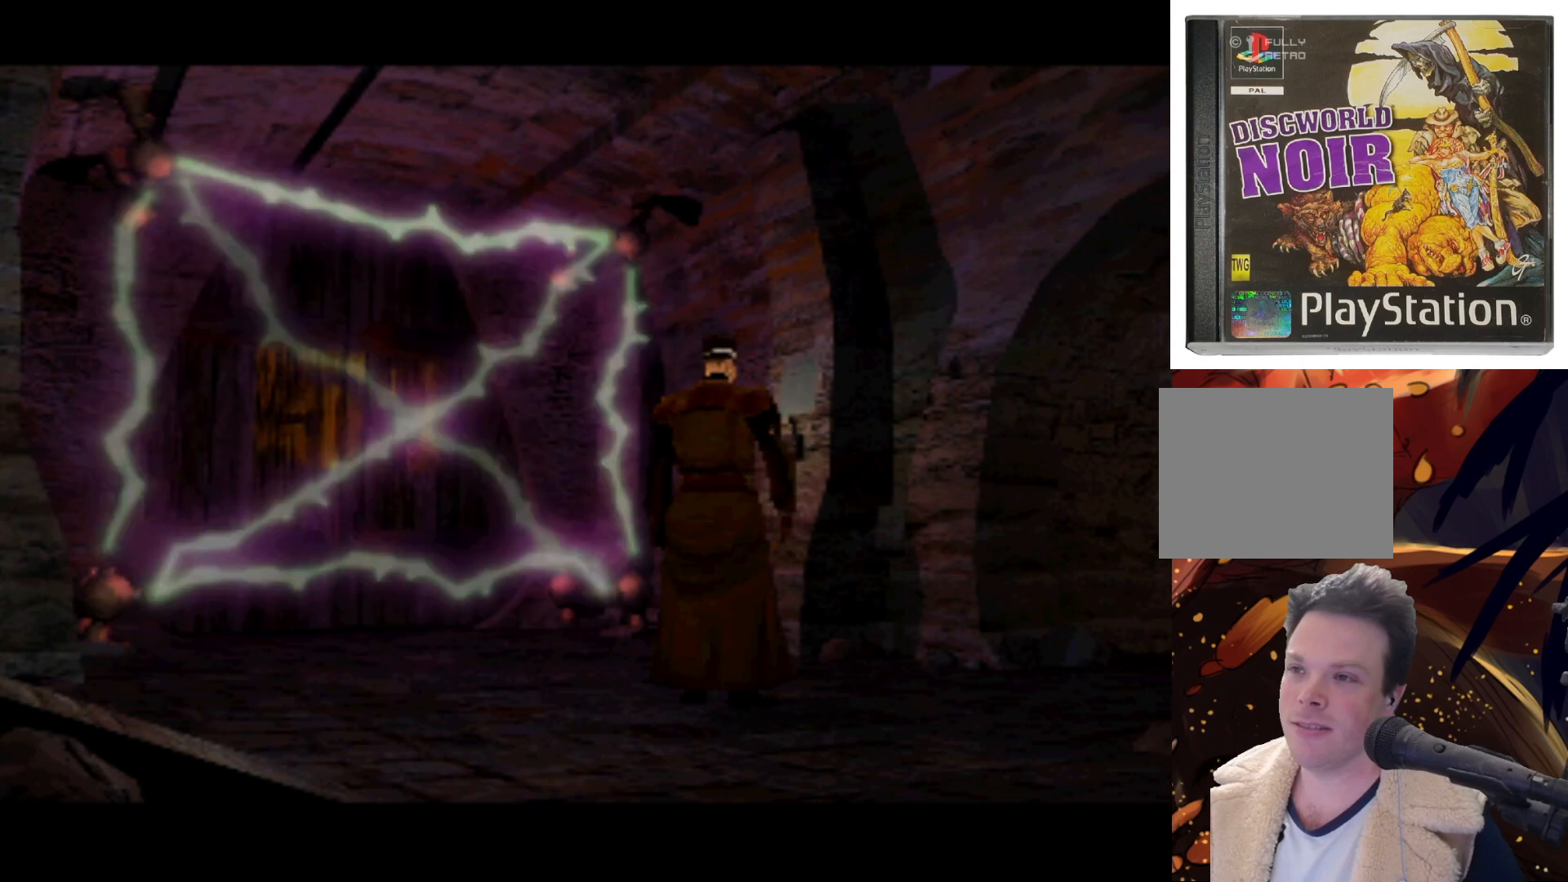
{"buttons": [], "left_stick": "center", "events": []}
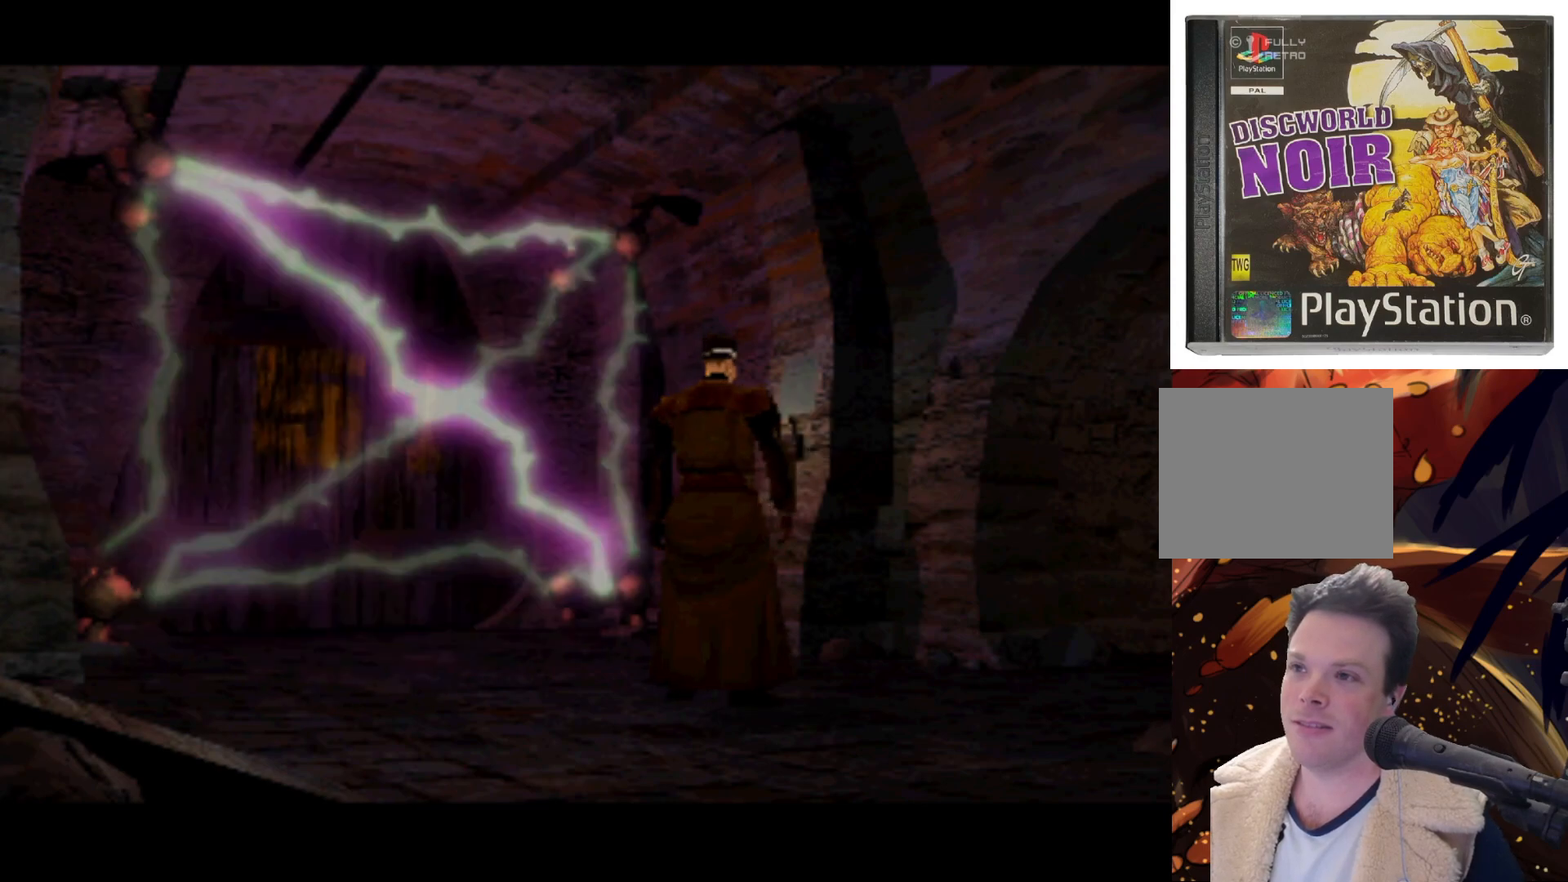
{"buttons": [], "left_stick": "center", "events": []}
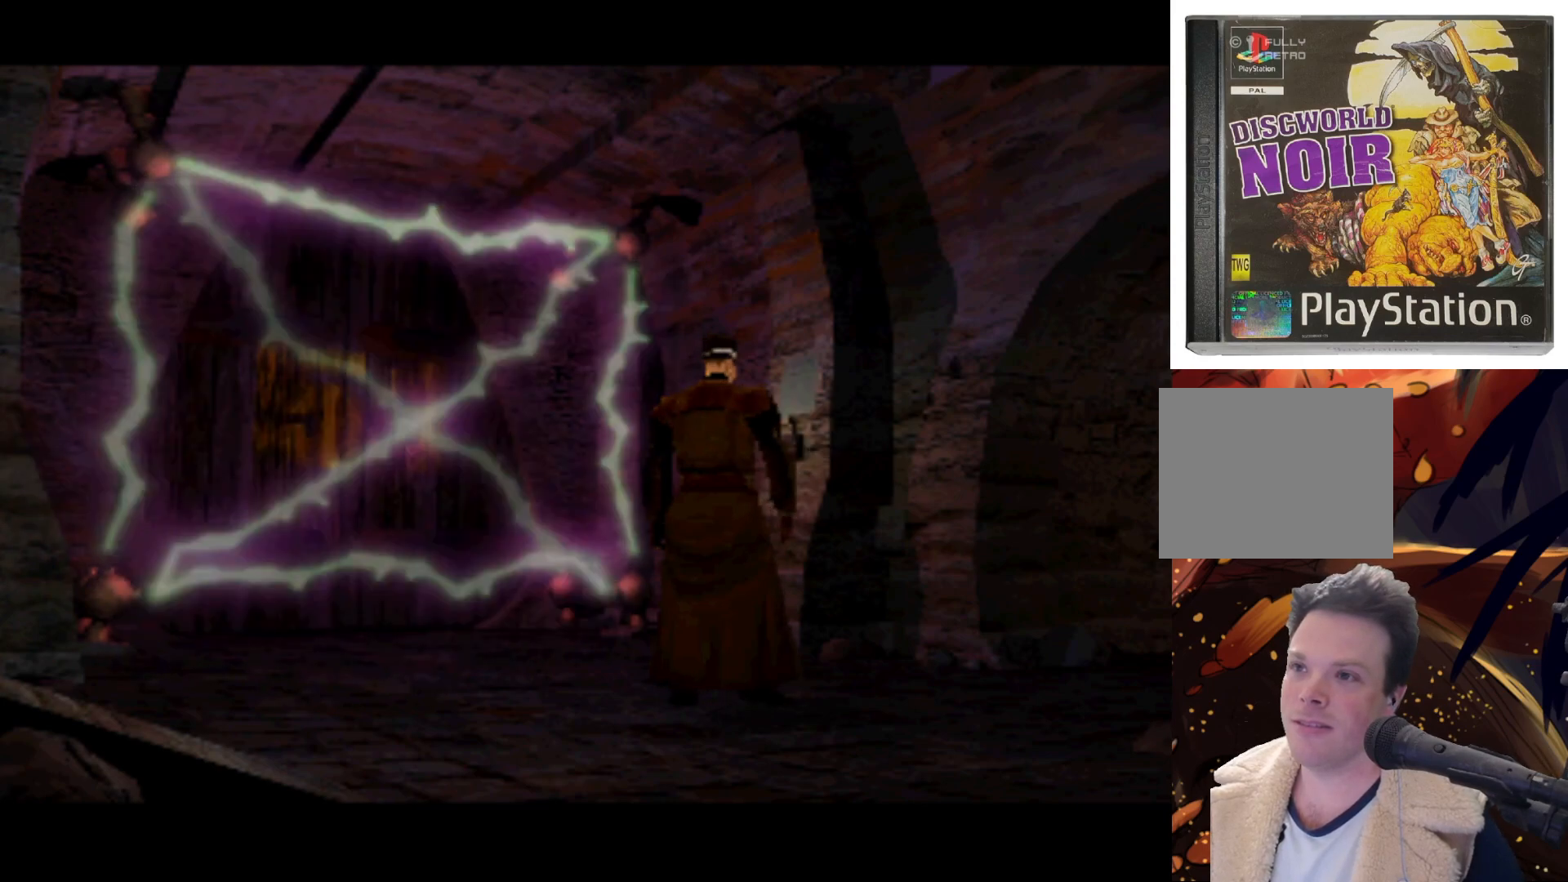
{"buttons": [], "left_stick": "center", "events": []}
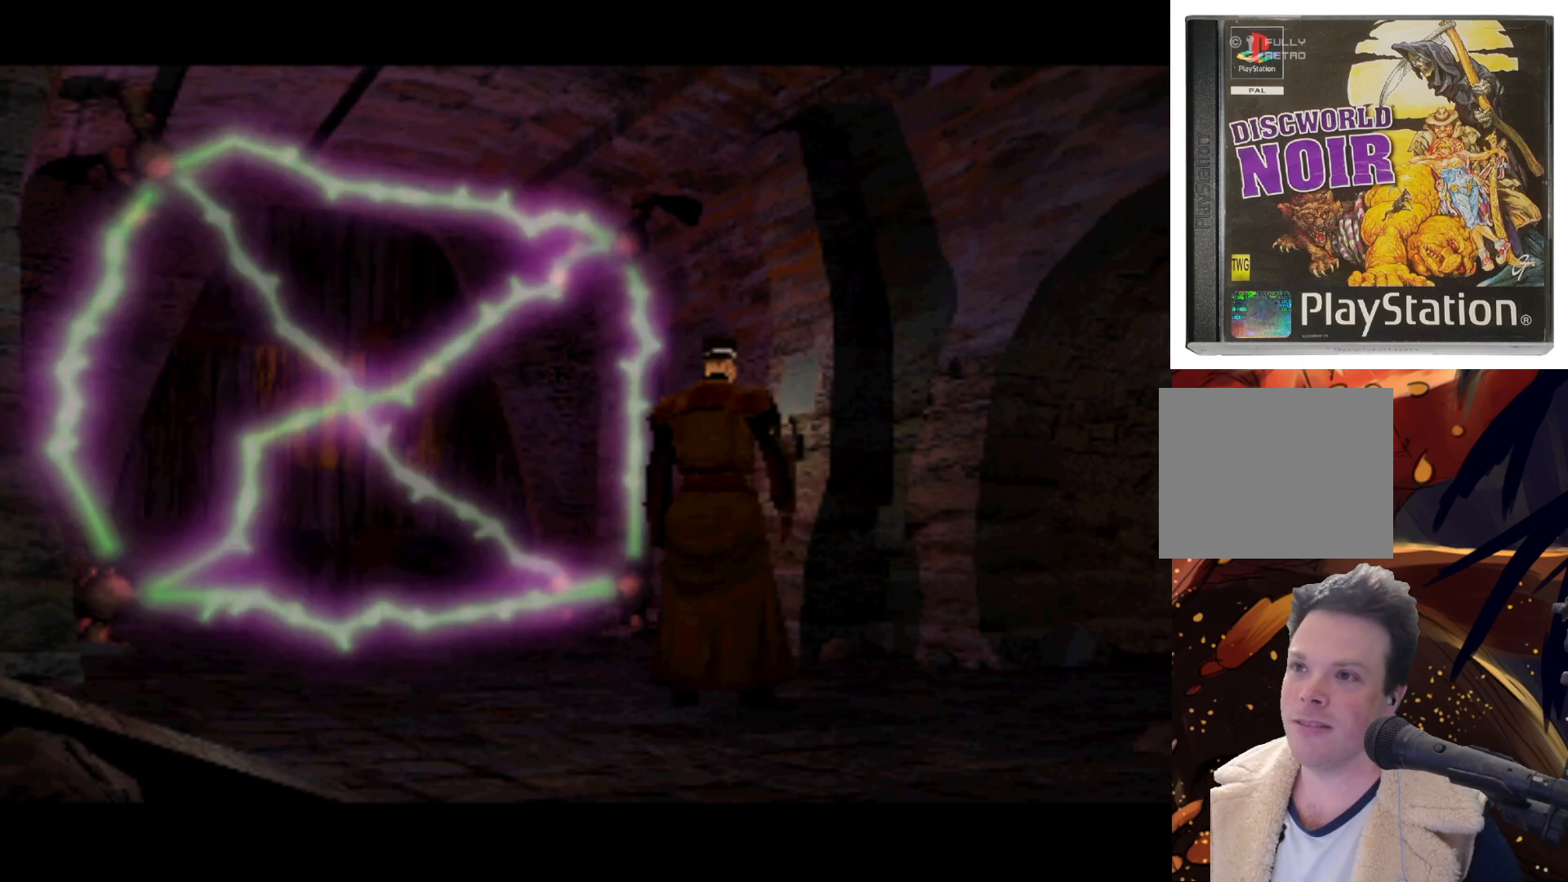
{"buttons": [], "left_stick": "center", "events": []}
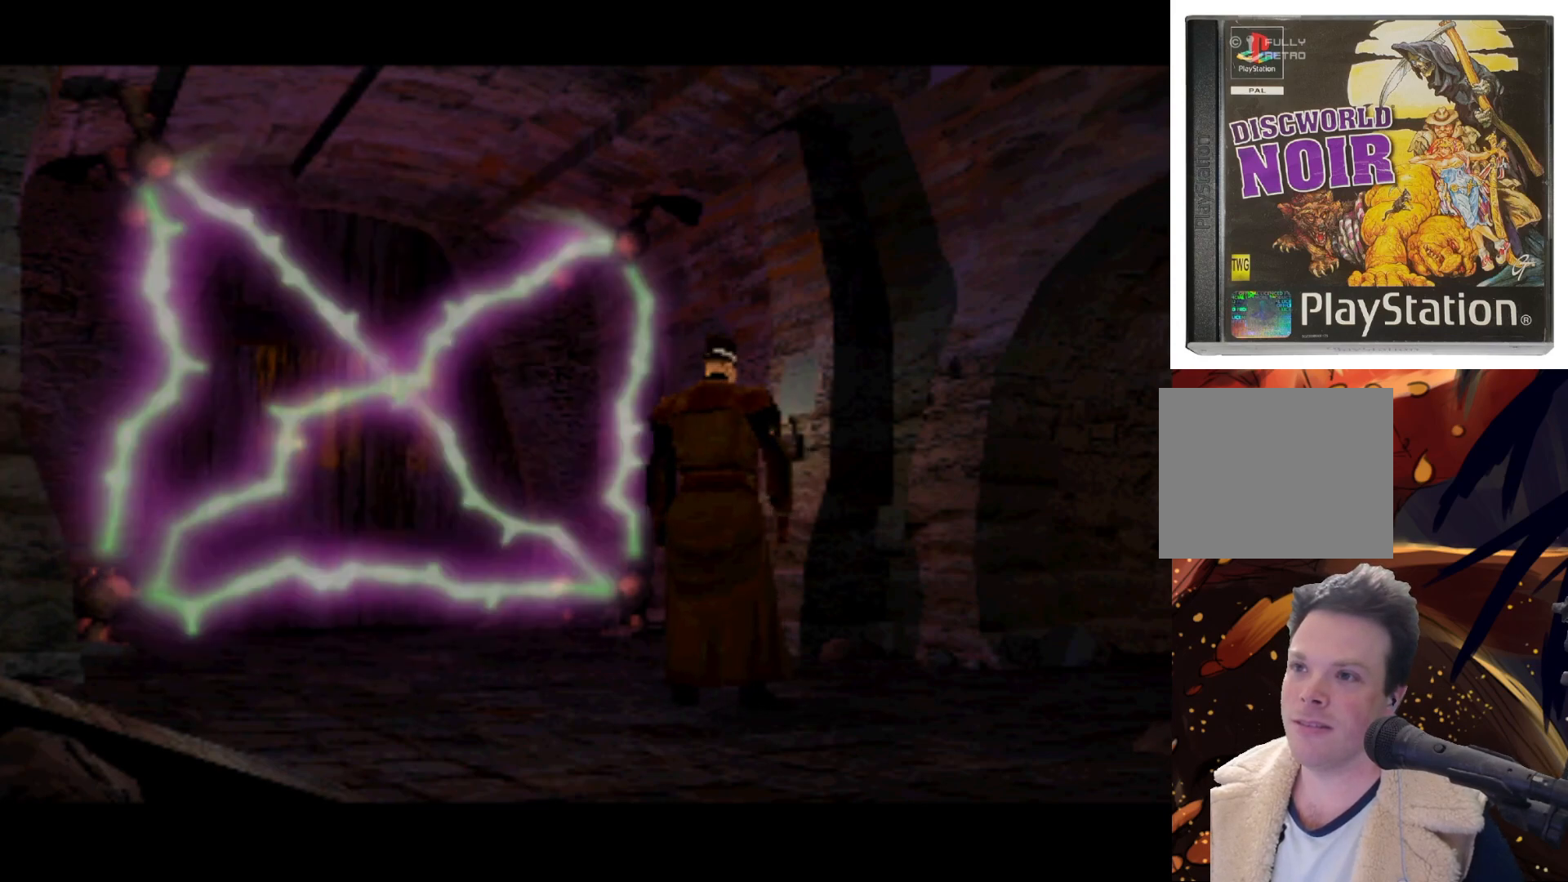
{"buttons": [], "left_stick": "right", "events": [[467, "left_stick", "right"]]}
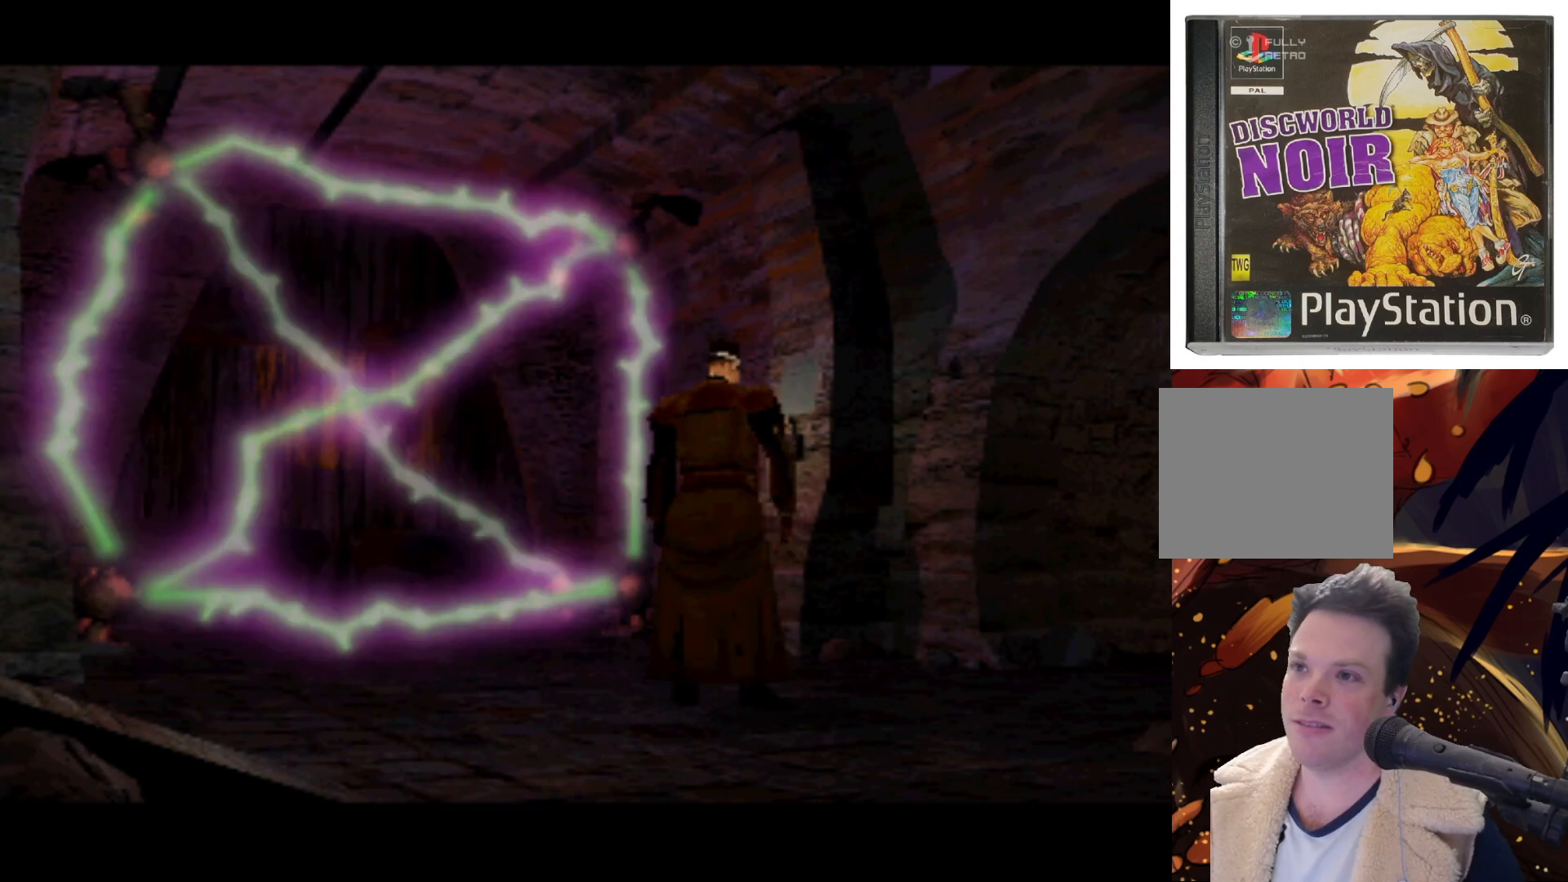
{"buttons": [], "left_stick": "center", "events": [[100, "left_stick", "up-right"], [300, "left_stick", "center"]]}